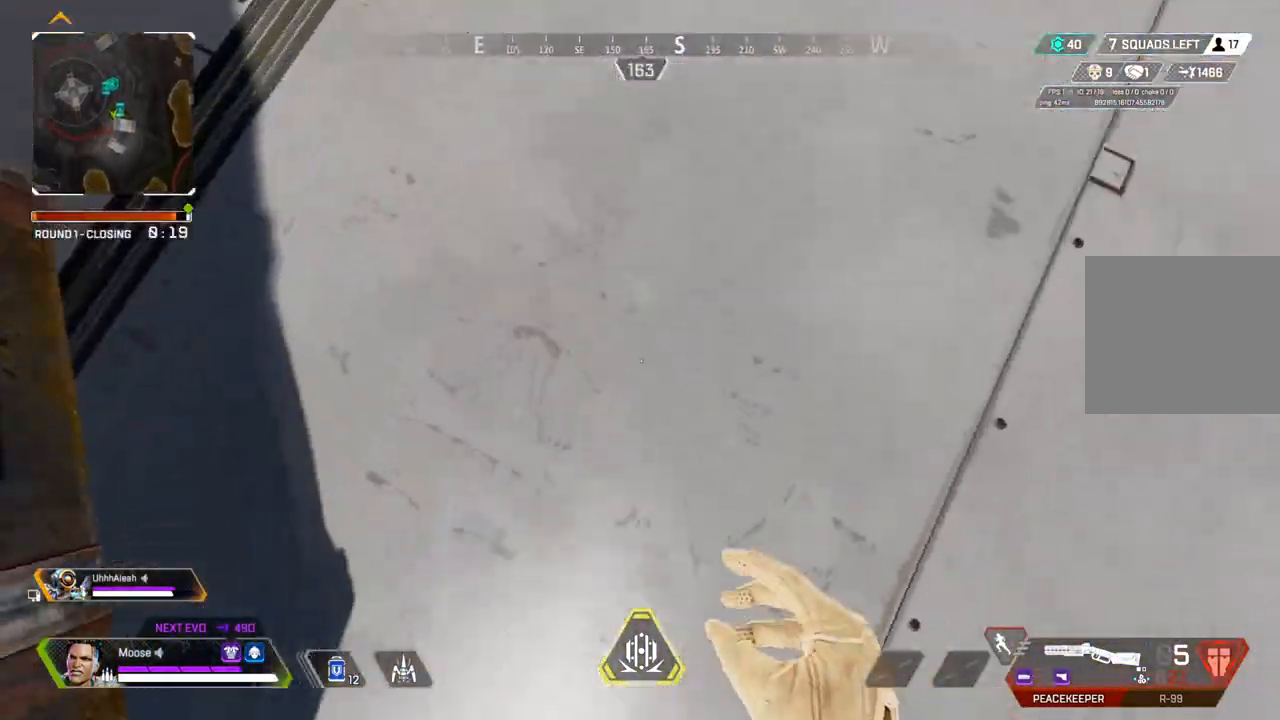
Gameplay with a controller (PlayStation layout); each line is a JSON object with the inputs held at the frame after it. "events" lists button and stick changes between this image and that frame as [ms after this image, input, new state], when the widget could be followed in between. Not read: SELECT START.
{"buttons": [], "left_stick": "up", "right_stick": "center", "events": [[17, "right_stick", "center"], [200, "right_stick", "up"], [450, "right_stick", "center"]]}
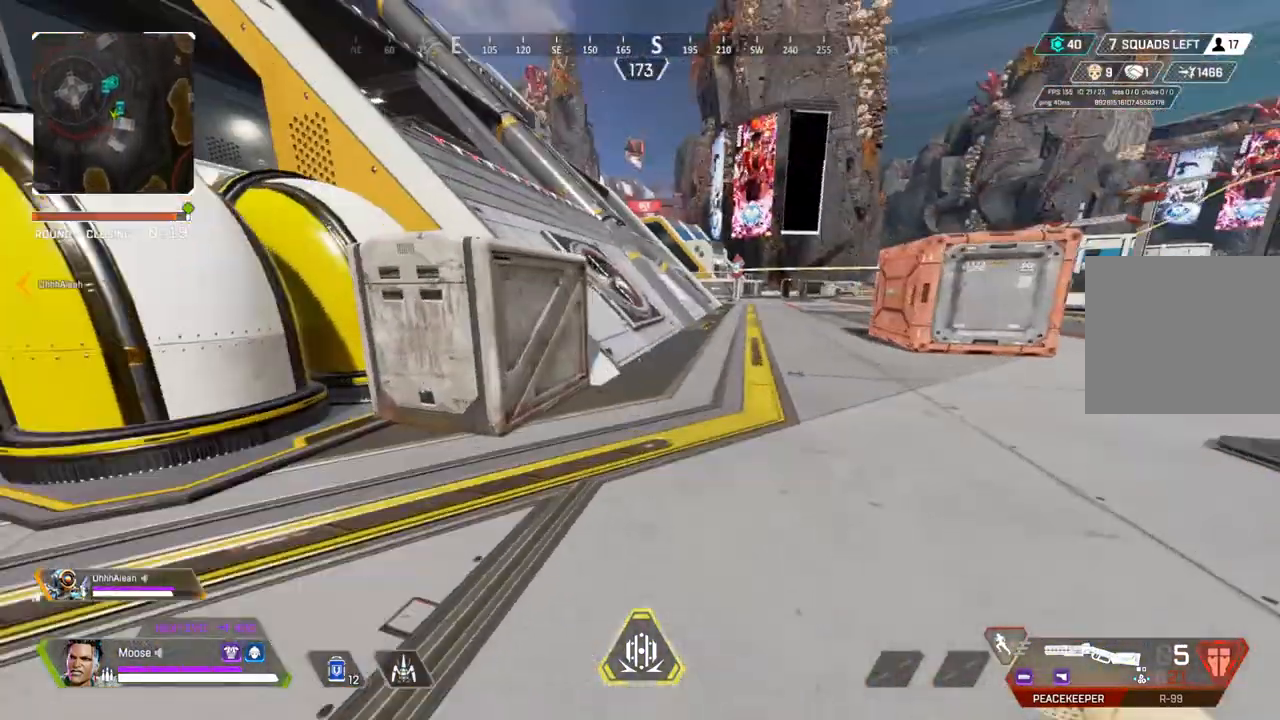
{"buttons": [], "left_stick": "left", "right_stick": "center", "events": [[83, "CIRCLE", "down"], [200, "CIRCLE", "up"], [400, "left_stick", "left"], [450, "CIRCLE", "down"], [500, "CIRCLE", "up"]]}
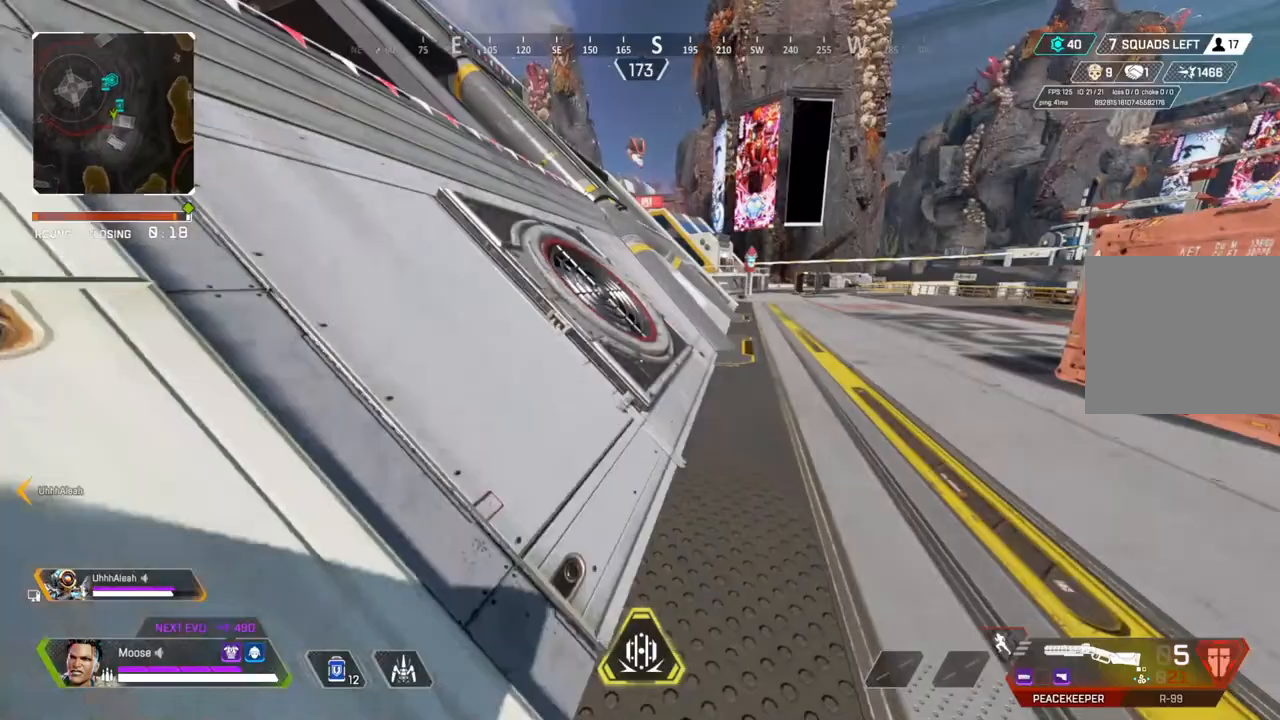
{"buttons": [], "left_stick": "up", "right_stick": "center", "events": [[183, "CIRCLE", "down"], [183, "left_stick", "up"], [300, "CIRCLE", "up"]]}
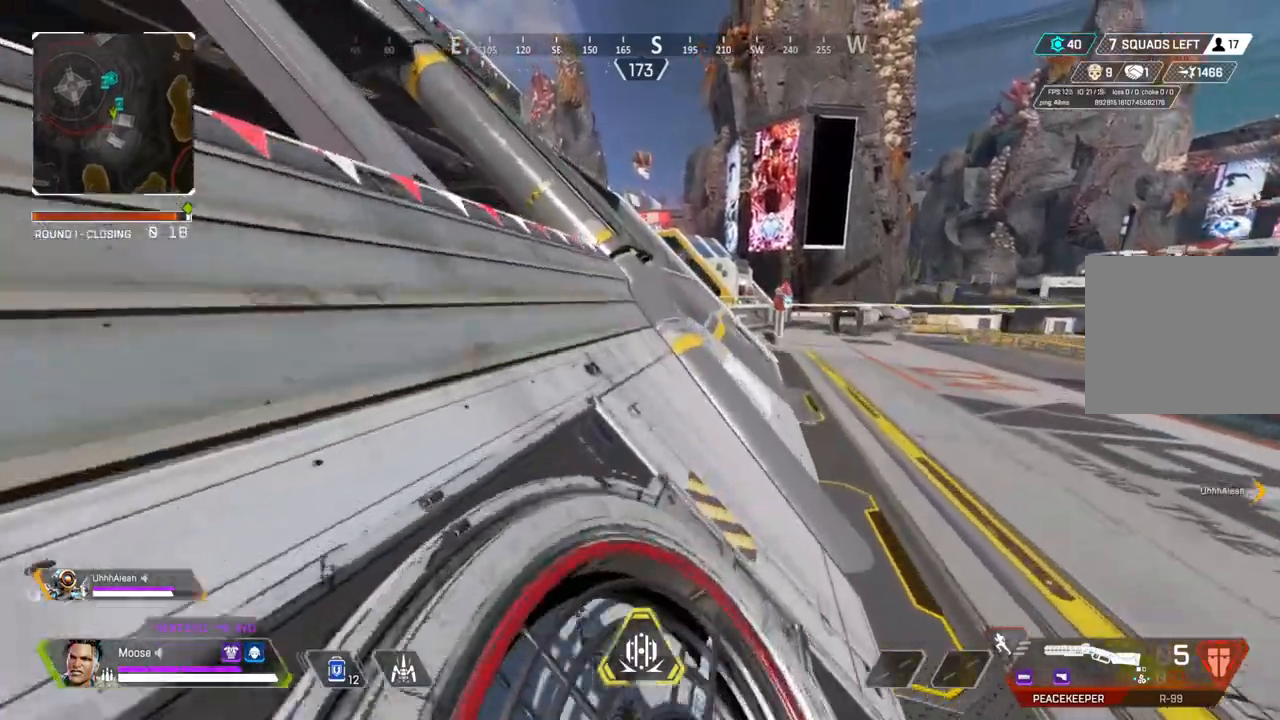
{"buttons": [], "left_stick": "up", "right_stick": "center", "events": []}
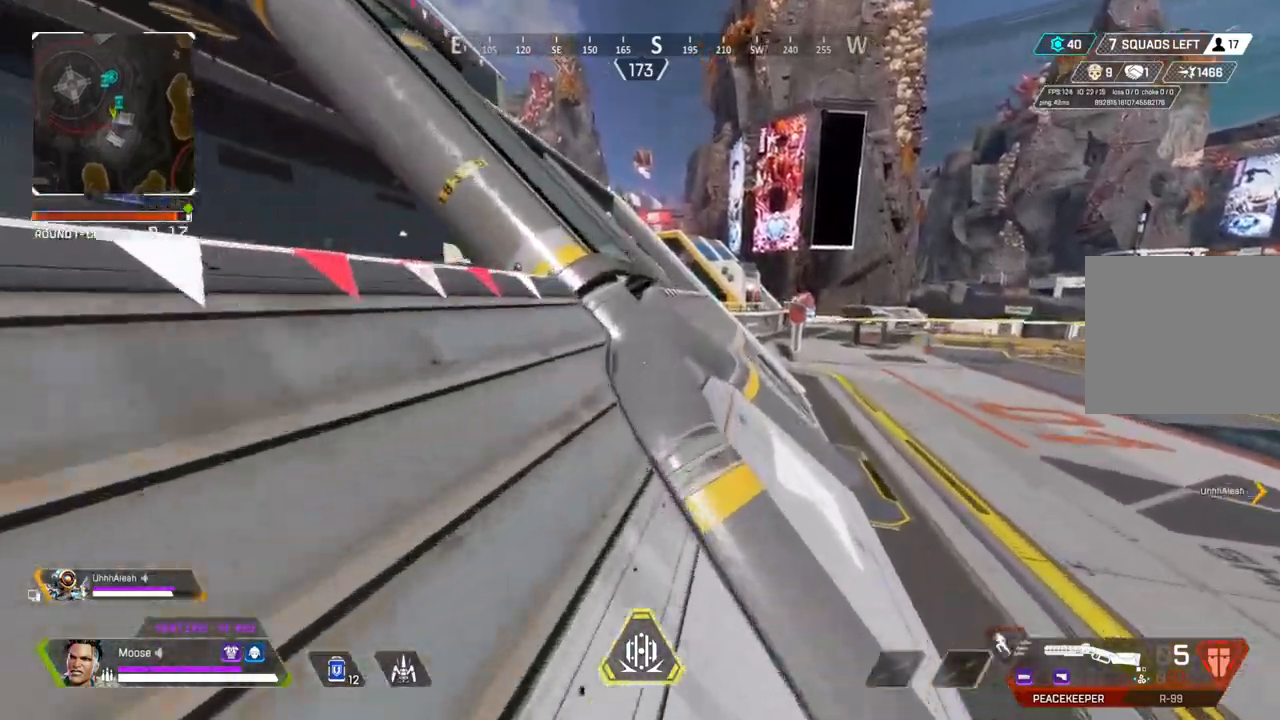
{"buttons": [], "left_stick": "up", "right_stick": "up-left", "events": [[467, "right_stick", "up-left"]]}
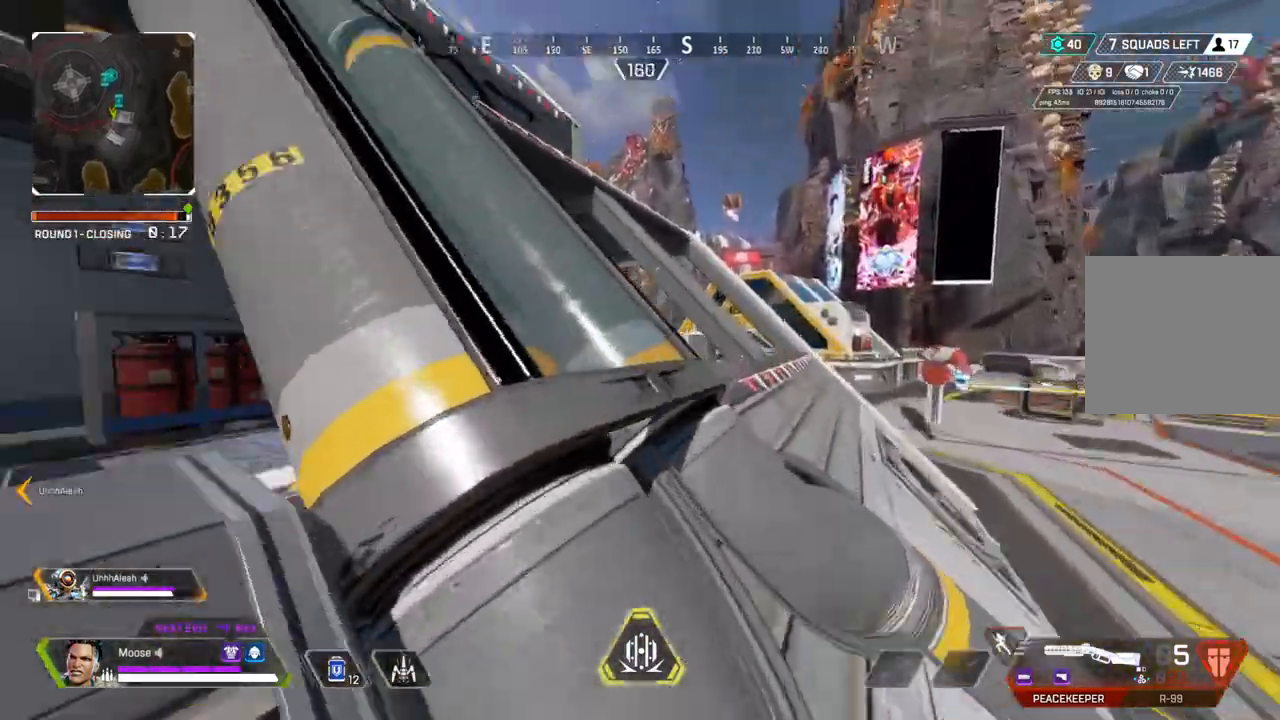
{"buttons": [], "left_stick": "up-left", "right_stick": "center", "events": [[150, "CROSS", "down"], [150, "right_stick", "center"], [200, "CROSS", "up"], [250, "left_stick", "up-left"]]}
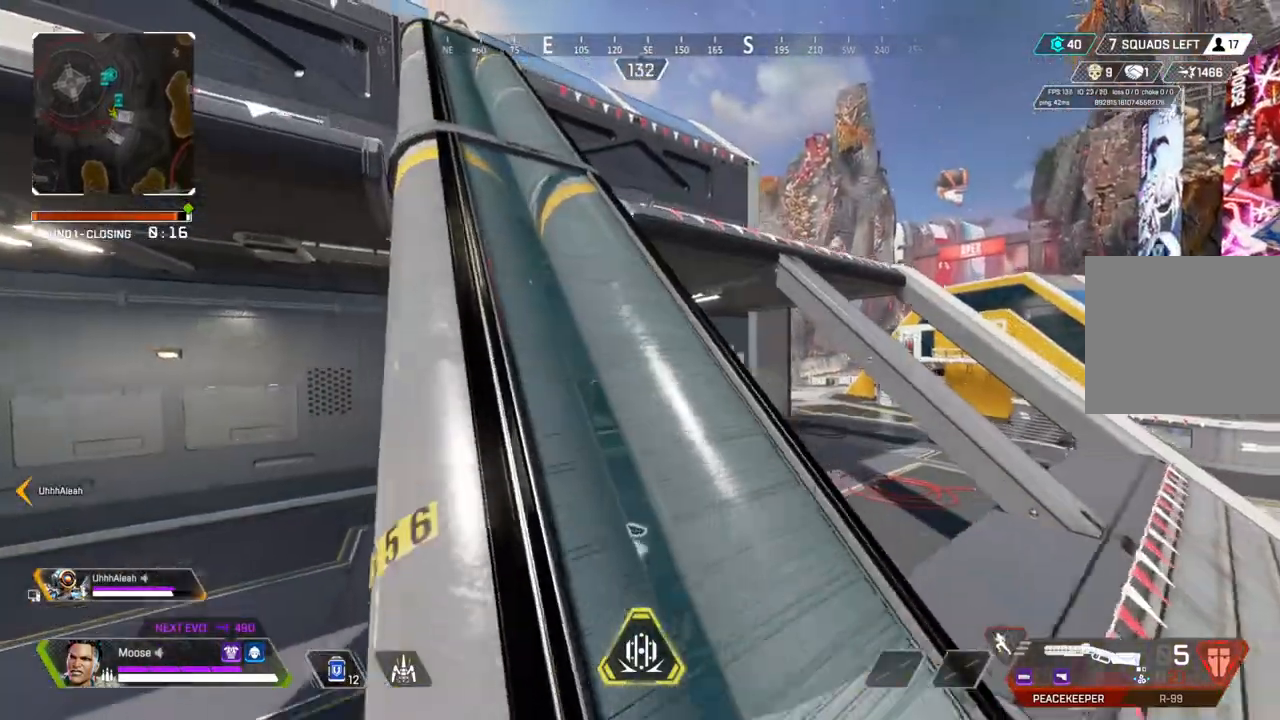
{"buttons": [], "left_stick": "left", "right_stick": "down-right", "events": [[317, "right_stick", "down-right"], [467, "left_stick", "left"]]}
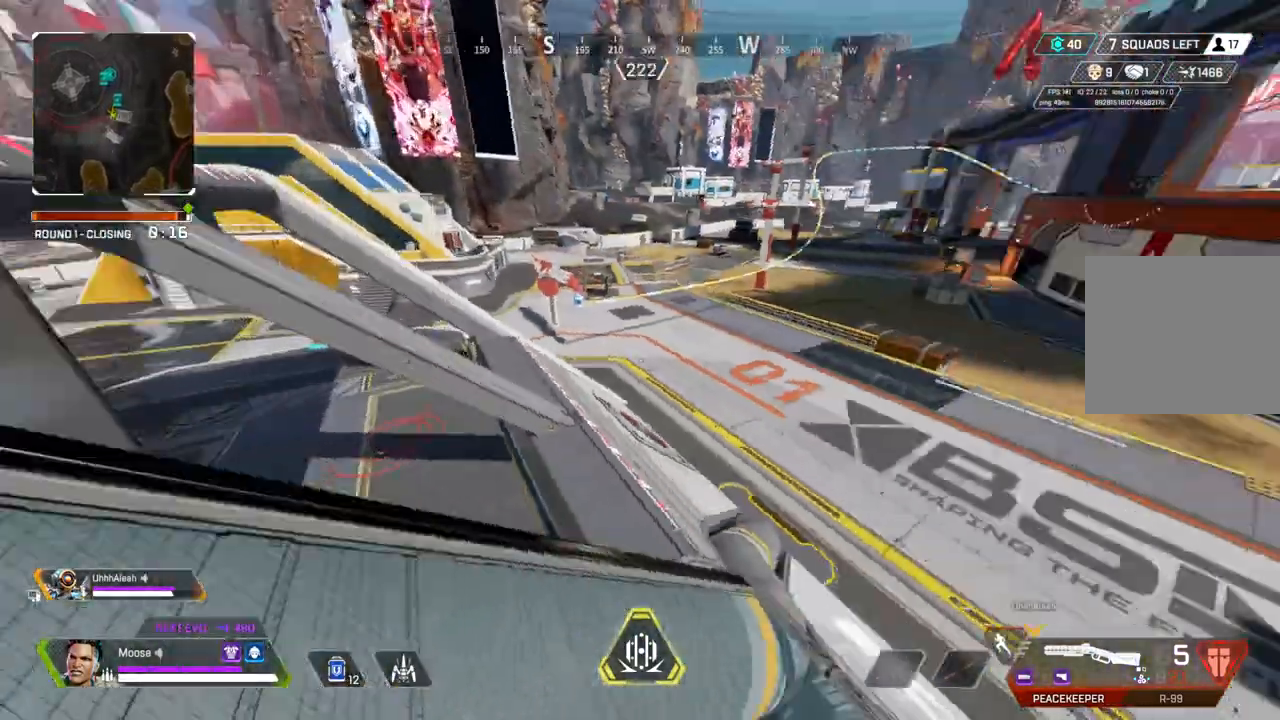
{"buttons": [], "left_stick": "down-left", "right_stick": "center", "events": [[50, "left_stick", "down-left"], [50, "right_stick", "center"], [367, "right_stick", "right"], [500, "right_stick", "center"]]}
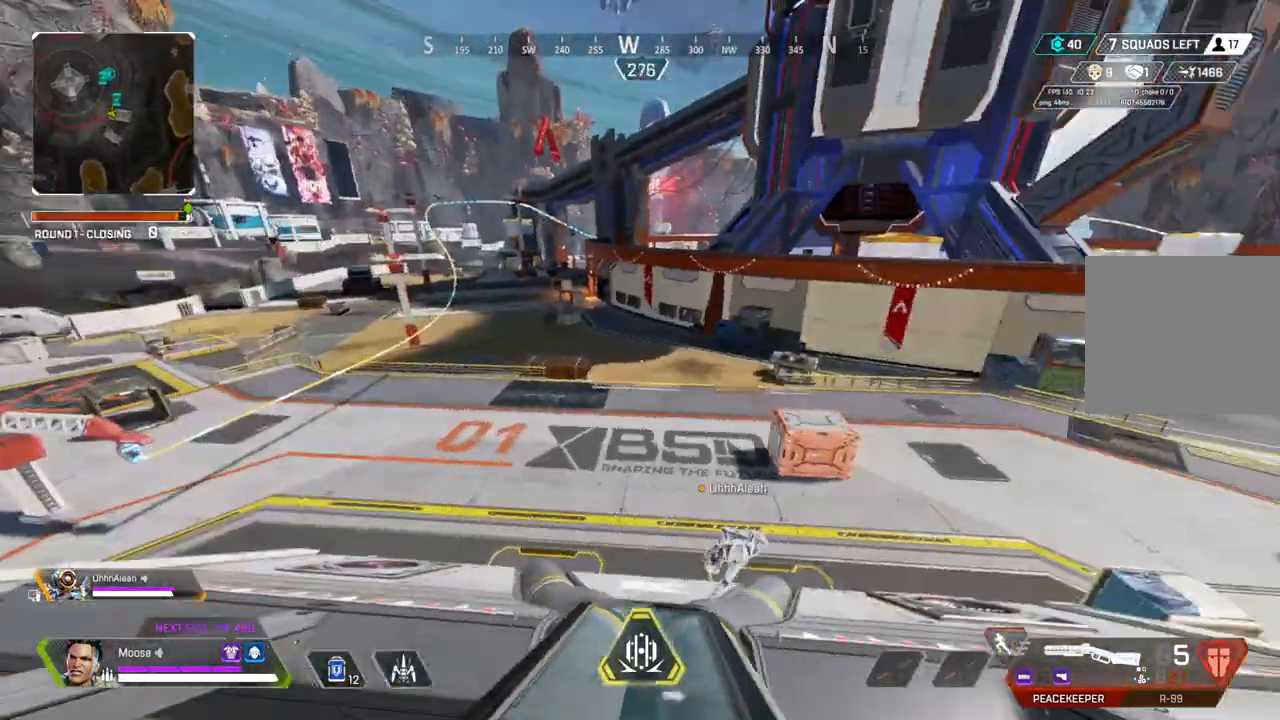
{"buttons": [], "left_stick": "down-left", "right_stick": "center", "events": []}
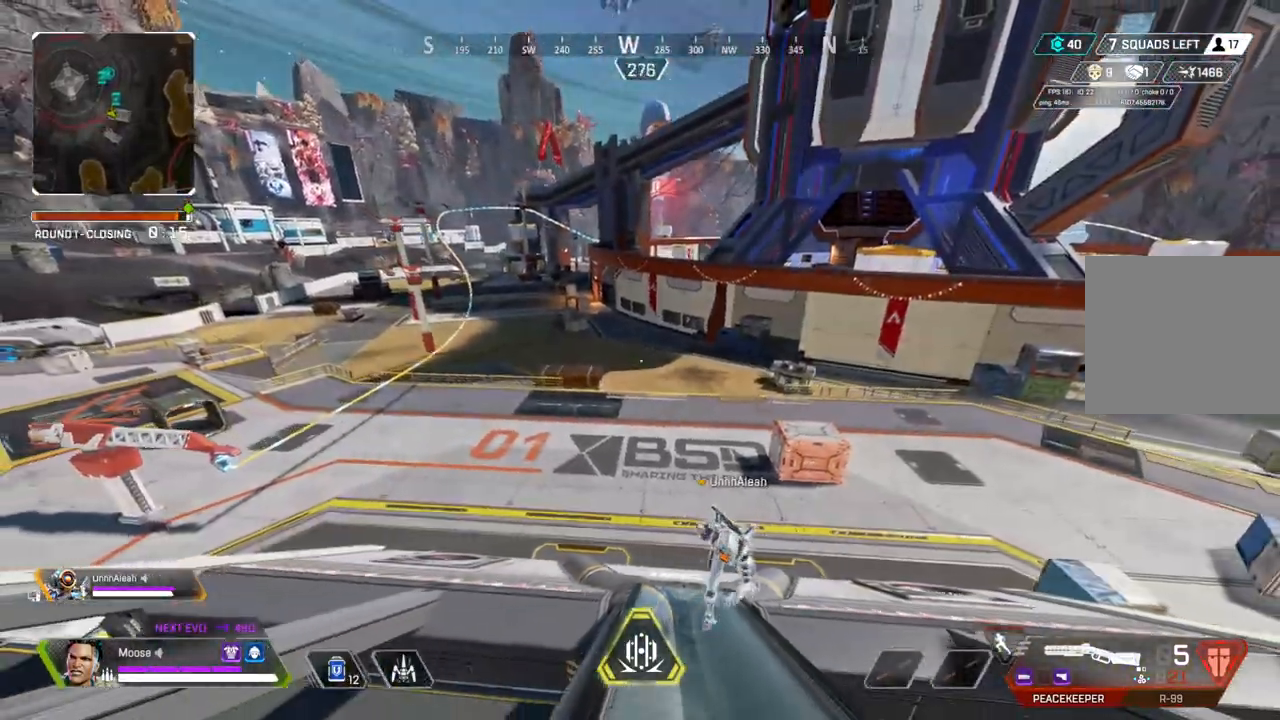
{"buttons": [], "left_stick": "down-left", "right_stick": "left", "events": [[400, "right_stick", "left"]]}
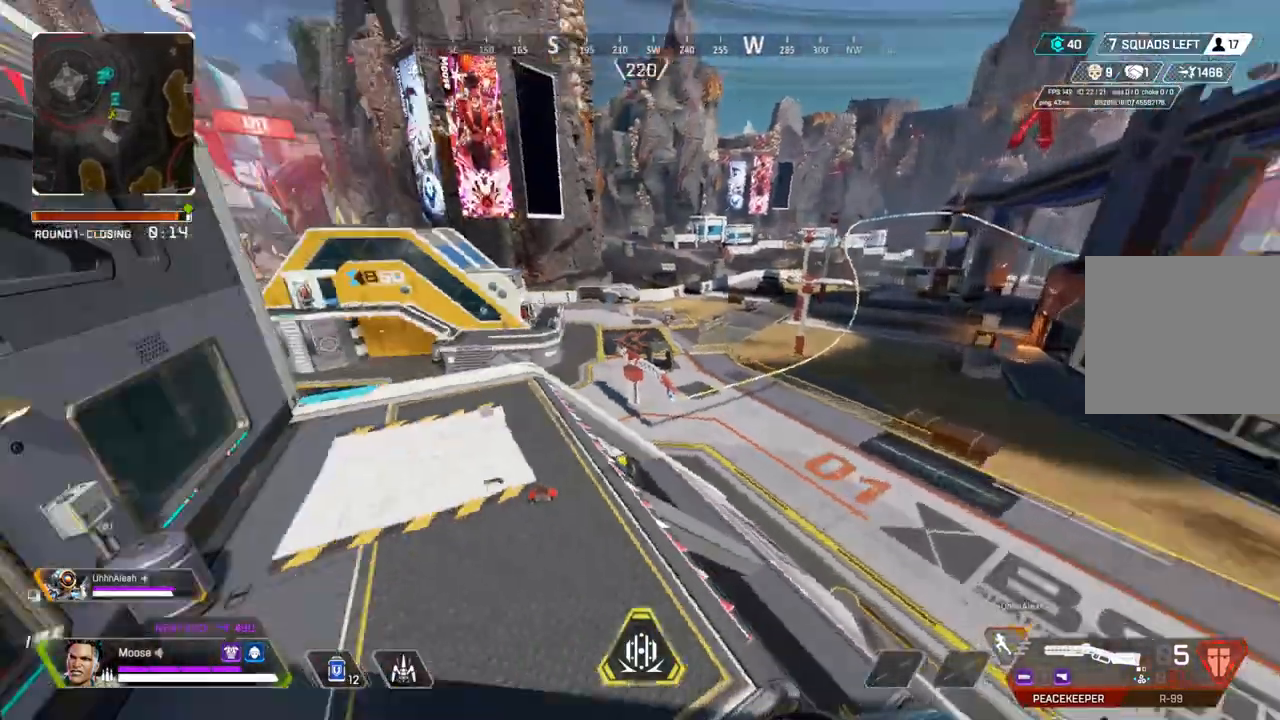
{"buttons": [], "left_stick": "up-left", "right_stick": "center", "events": [[167, "left_stick", "up-left"], [250, "right_stick", "center"]]}
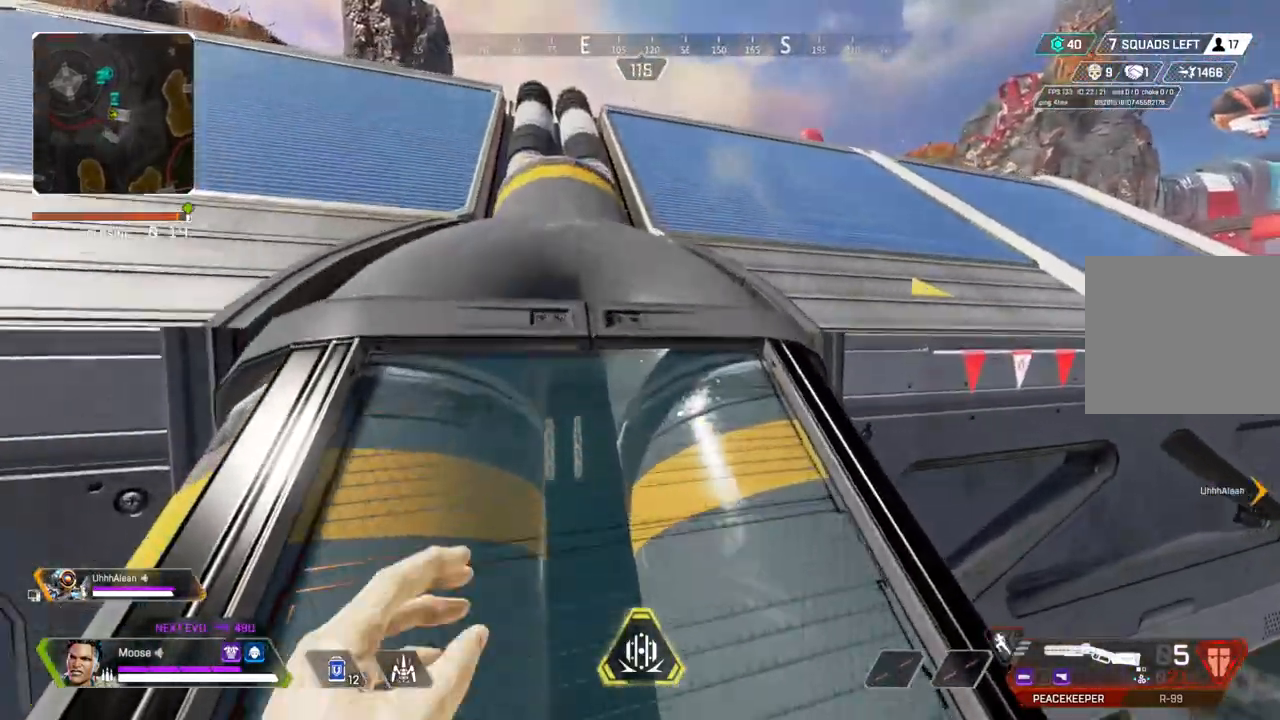
{"buttons": [], "left_stick": "up", "right_stick": "center", "events": [[133, "left_stick", "up"]]}
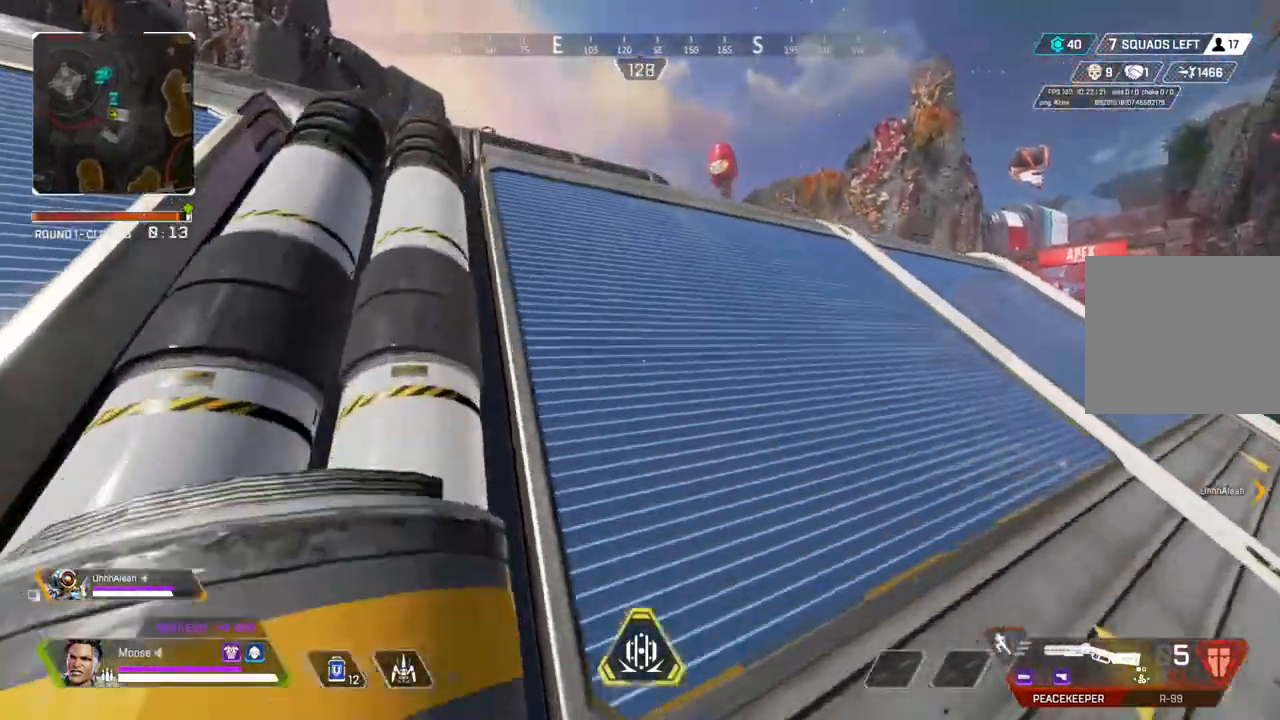
{"buttons": [], "left_stick": "up", "right_stick": "center", "events": [[317, "TRIANGLE", "down"], [417, "TRIANGLE", "up"]]}
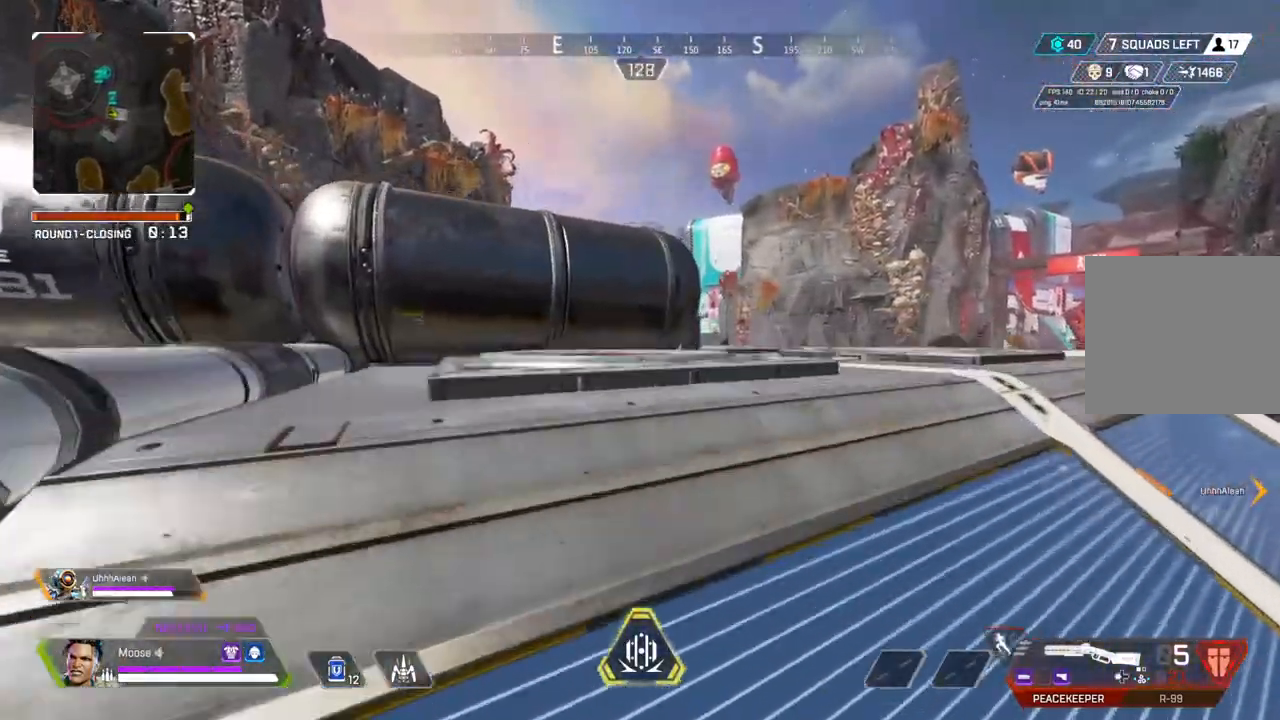
{"buttons": ["TRIANGLE"], "left_stick": "up-right", "right_stick": "center", "events": [[300, "left_stick", "right"], [433, "TRIANGLE", "down"], [483, "left_stick", "up-right"]]}
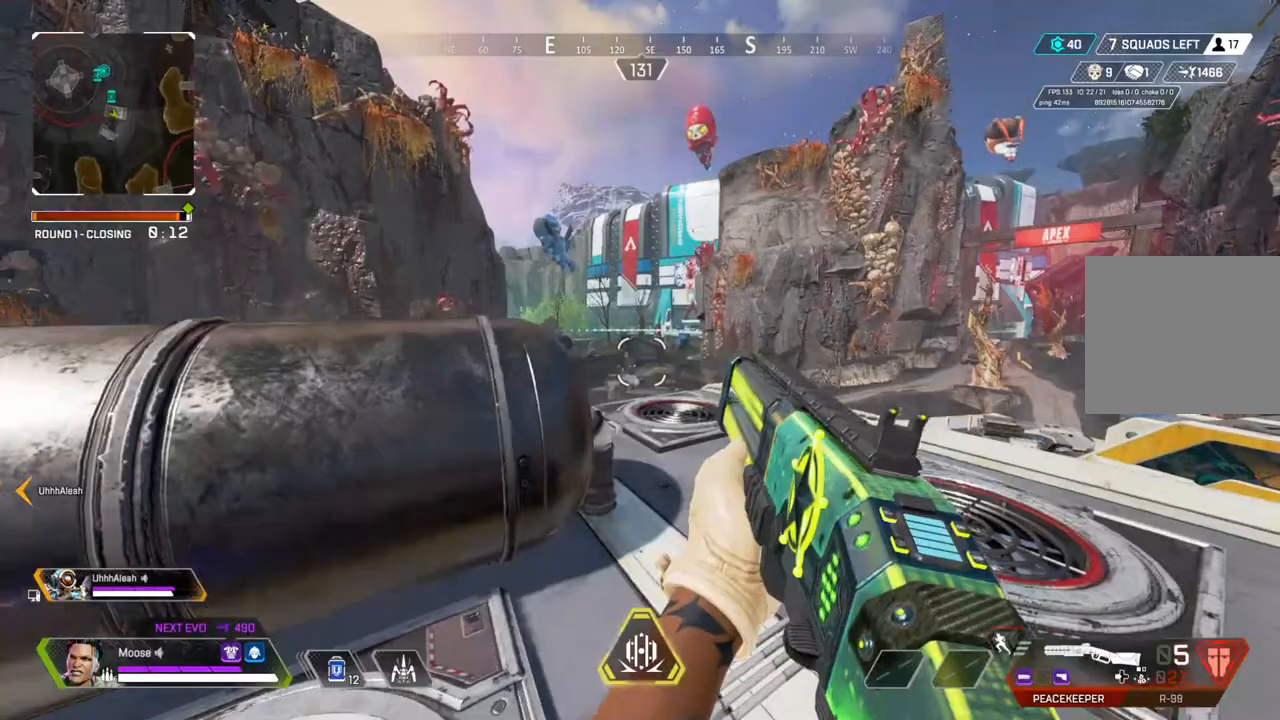
{"buttons": [], "left_stick": "up", "right_stick": "center", "events": [[33, "TRIANGLE", "up"], [183, "left_stick", "up"]]}
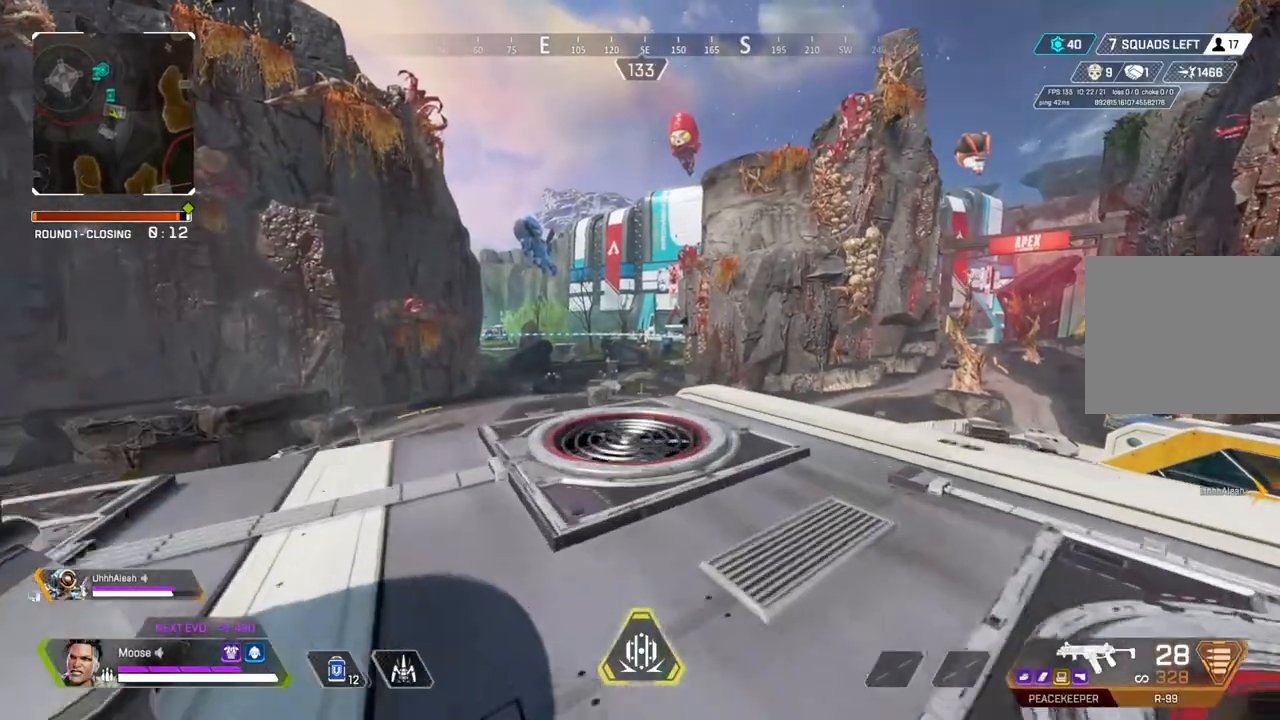
{"buttons": ["L2"], "left_stick": "up", "right_stick": "center", "events": [[67, "L2", "down"], [367, "R1", "down"], [467, "R1", "up"]]}
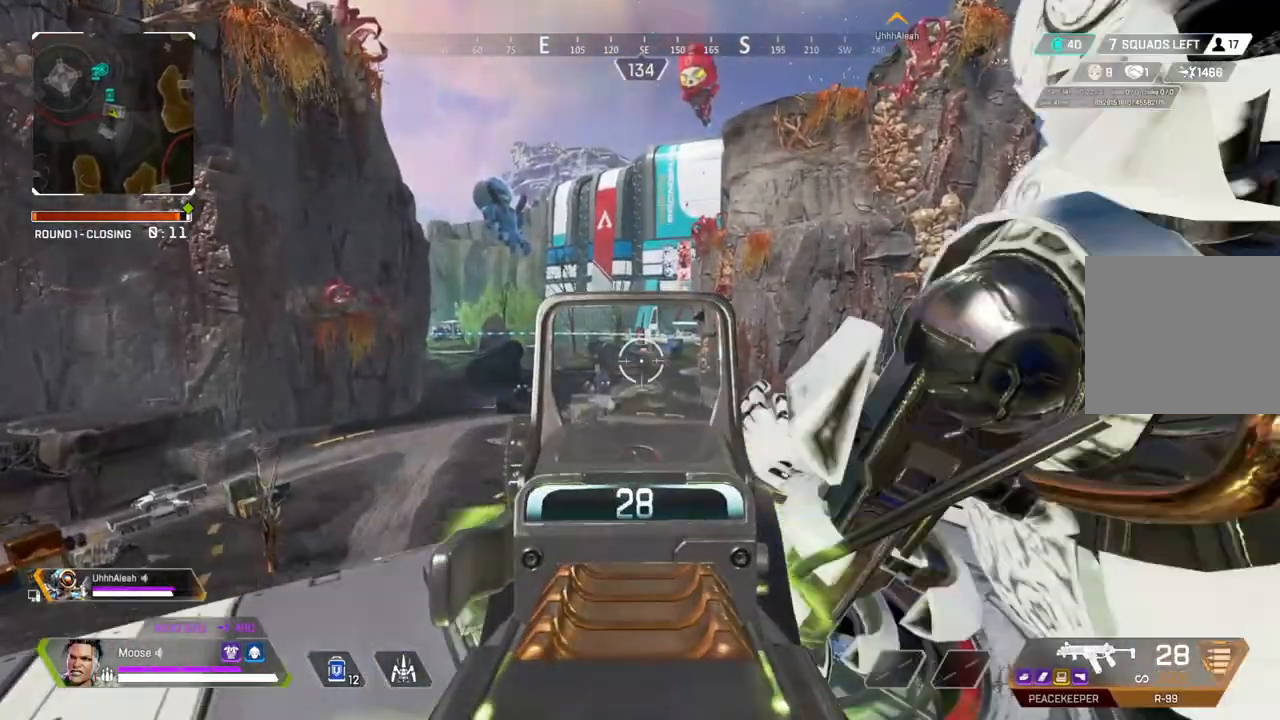
{"buttons": [], "left_stick": "center", "right_stick": "center", "events": [[50, "L2", "up"], [117, "left_stick", "up-left"], [383, "left_stick", "center"]]}
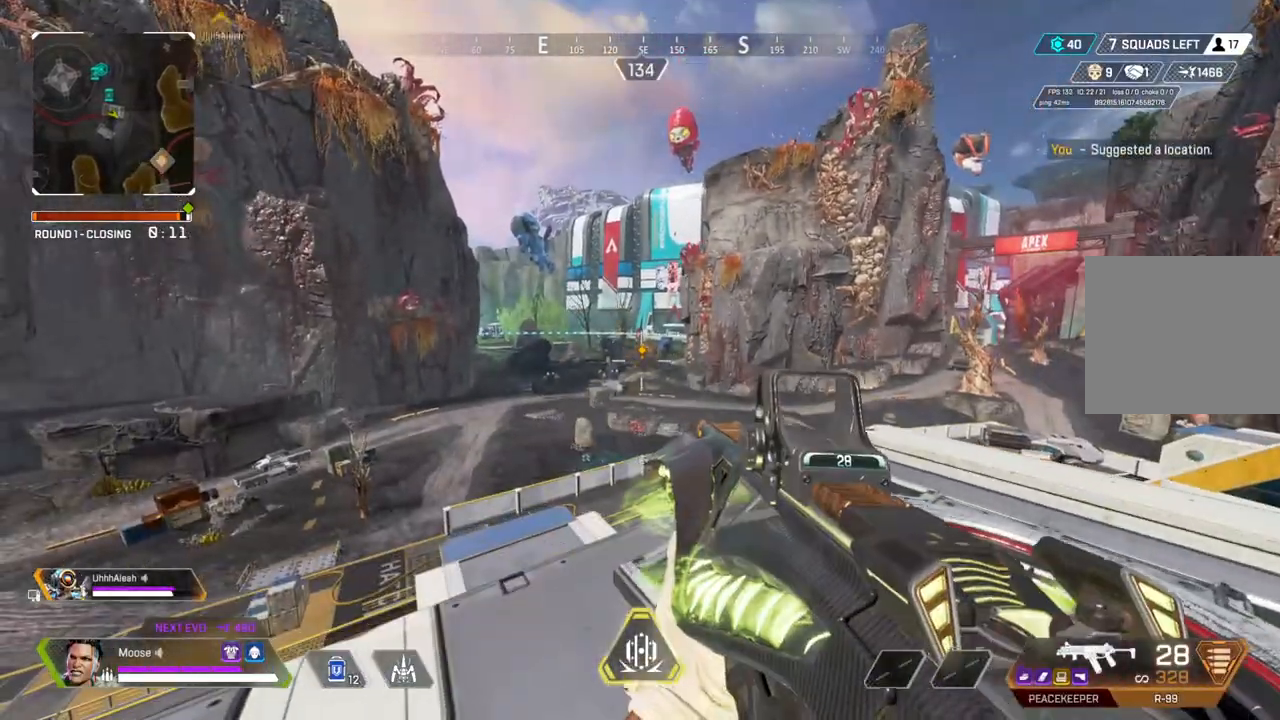
{"buttons": [], "left_stick": "center", "right_stick": "center", "events": [[117, "right_stick", "right"], [250, "right_stick", "center"]]}
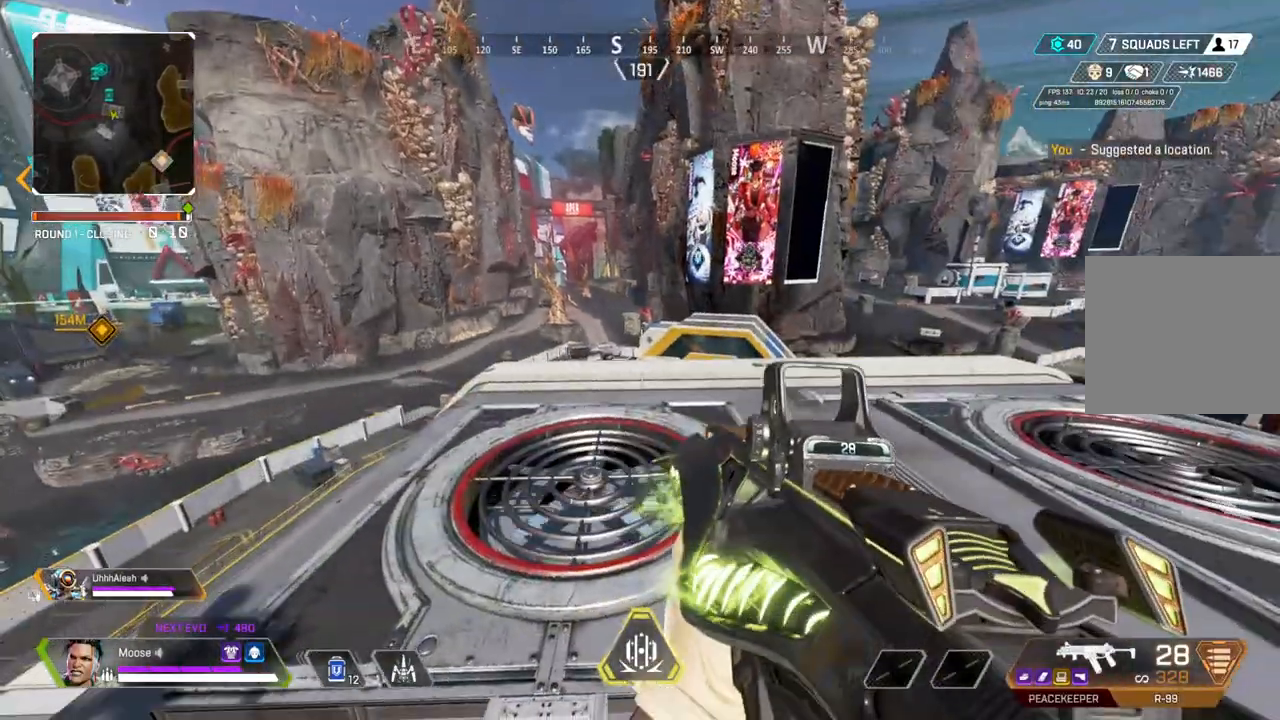
{"buttons": [], "left_stick": "center", "right_stick": "center", "events": [[333, "right_stick", "right"], [467, "right_stick", "center"]]}
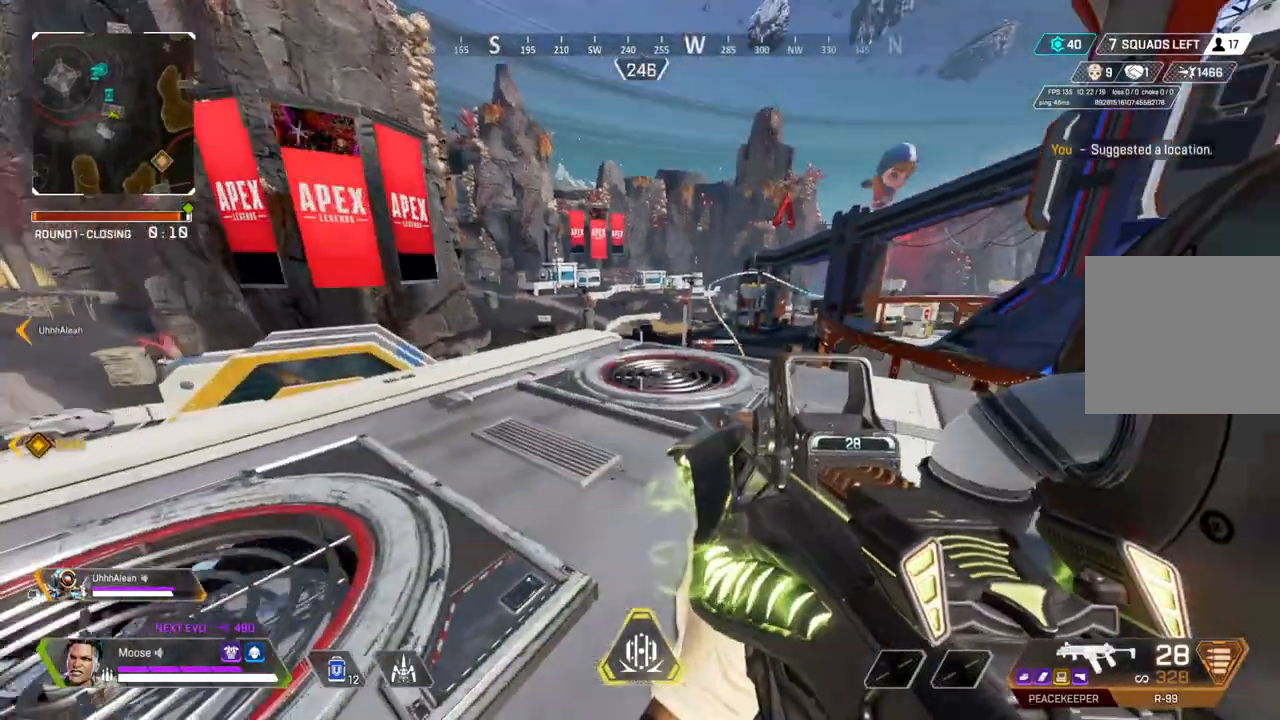
{"buttons": [], "left_stick": "up", "right_stick": "center", "events": [[50, "left_stick", "up"]]}
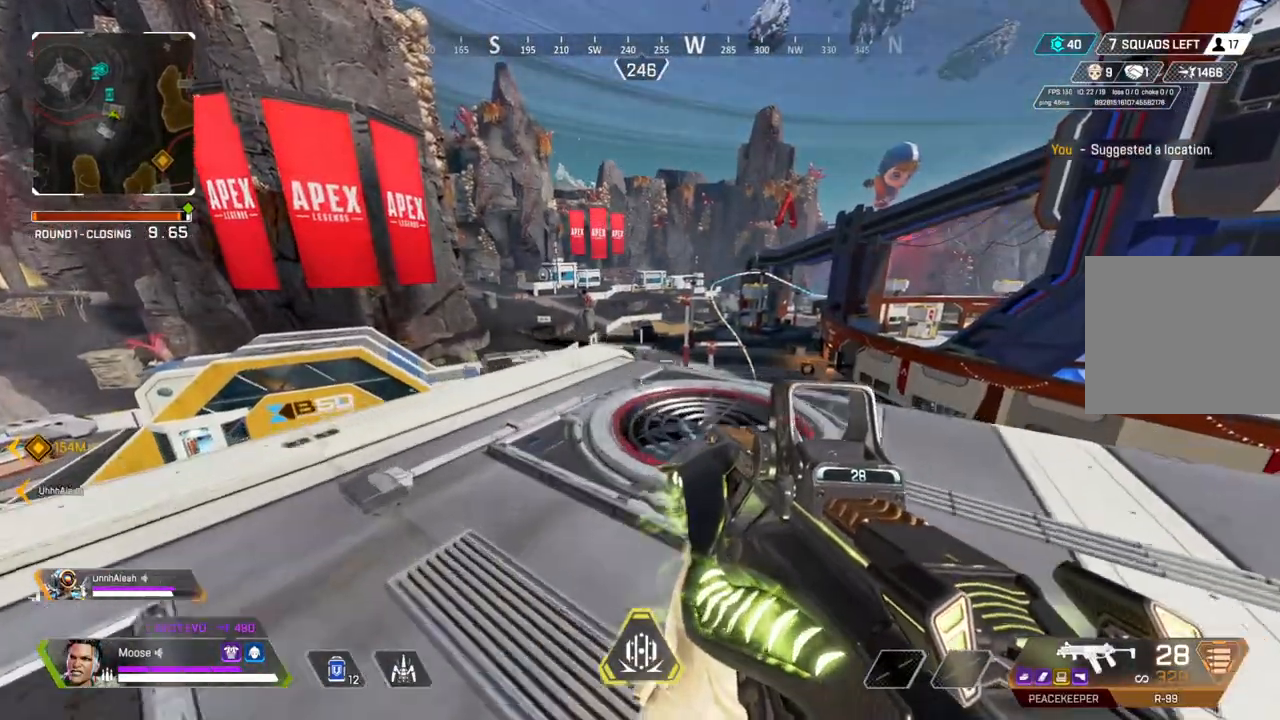
{"buttons": [], "left_stick": "left", "right_stick": "left", "events": [[267, "left_stick", "center"], [350, "right_stick", "left"], [367, "left_stick", "up-left"], [450, "left_stick", "left"]]}
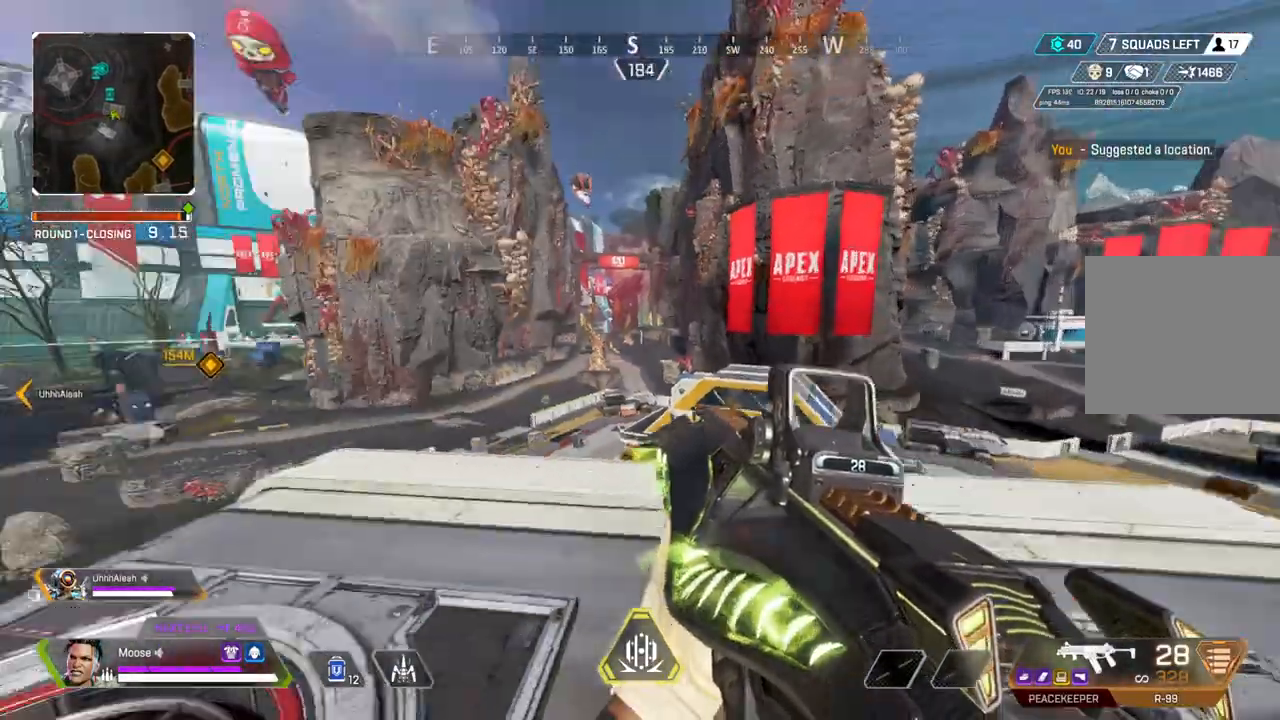
{"buttons": [], "left_stick": "left", "right_stick": "center", "events": [[67, "right_stick", "center"]]}
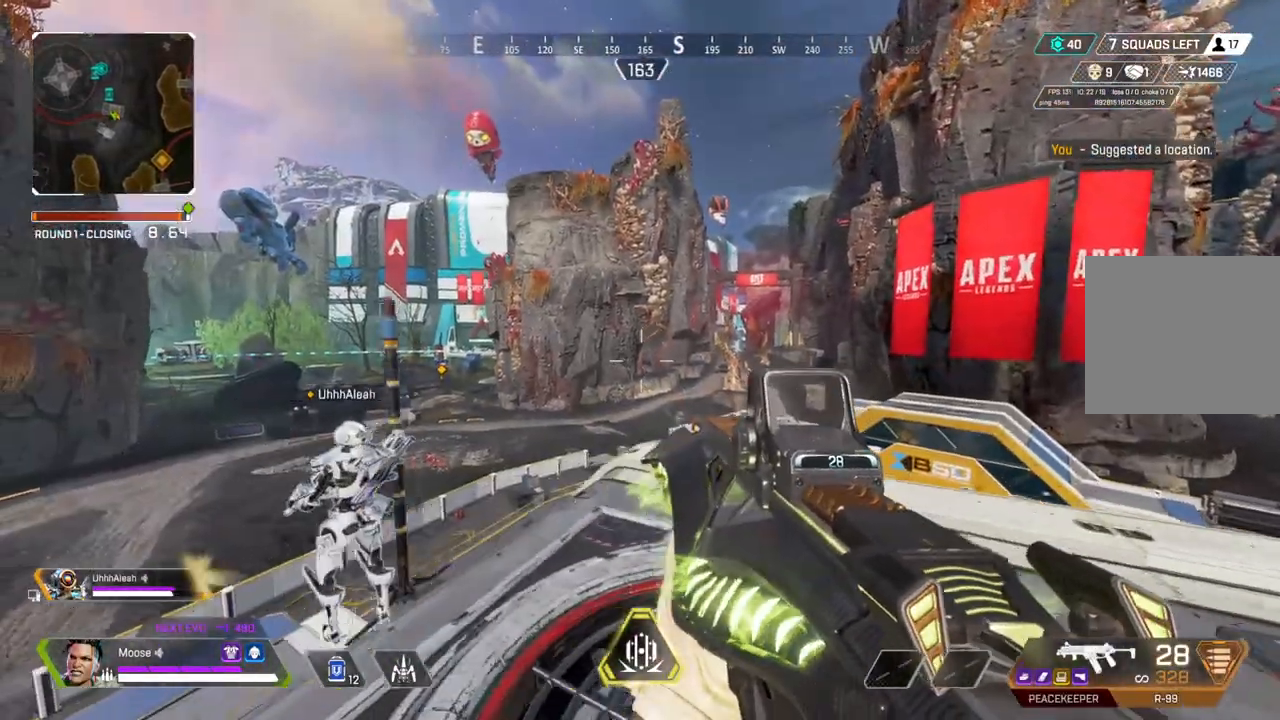
{"buttons": [], "left_stick": "right", "right_stick": "center", "events": [[217, "left_stick", "center"], [333, "left_stick", "up-right"], [333, "right_stick", "left"], [417, "left_stick", "right"], [433, "right_stick", "center"]]}
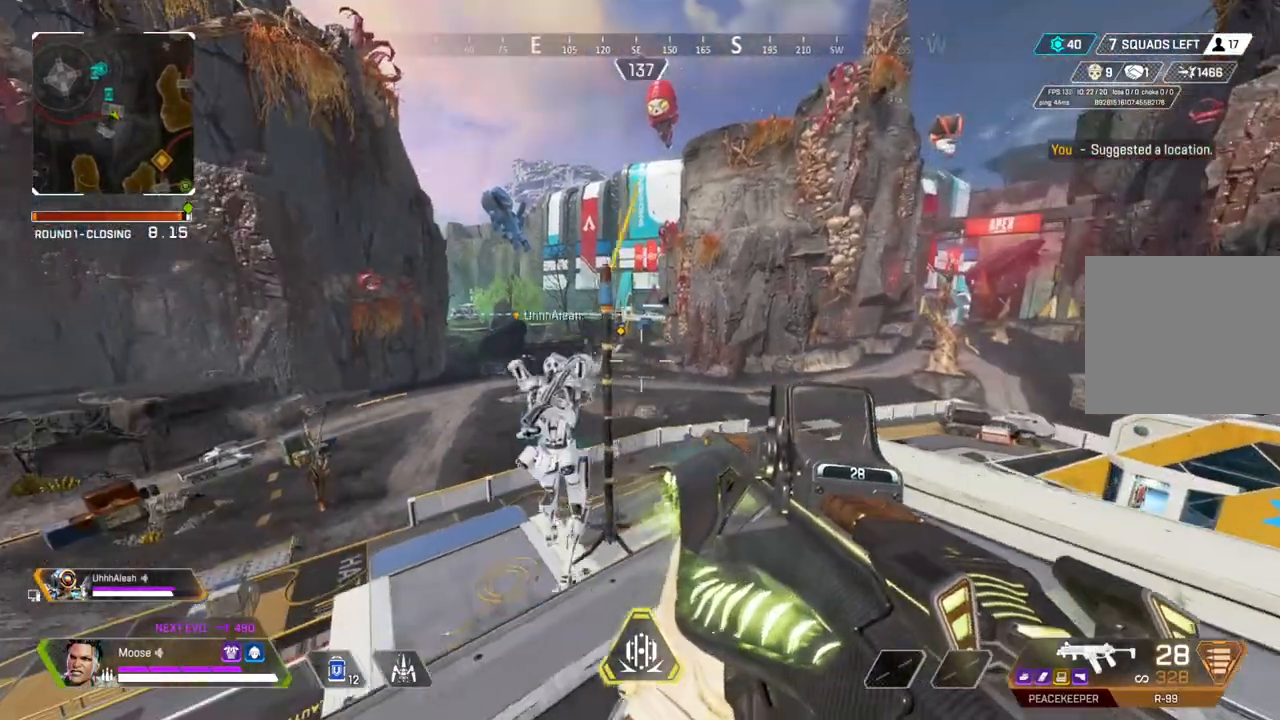
{"buttons": ["SQUARE"], "left_stick": "up", "right_stick": "center", "events": [[50, "left_stick", "up-right"], [183, "left_stick", "up"], [433, "SQUARE", "down"]]}
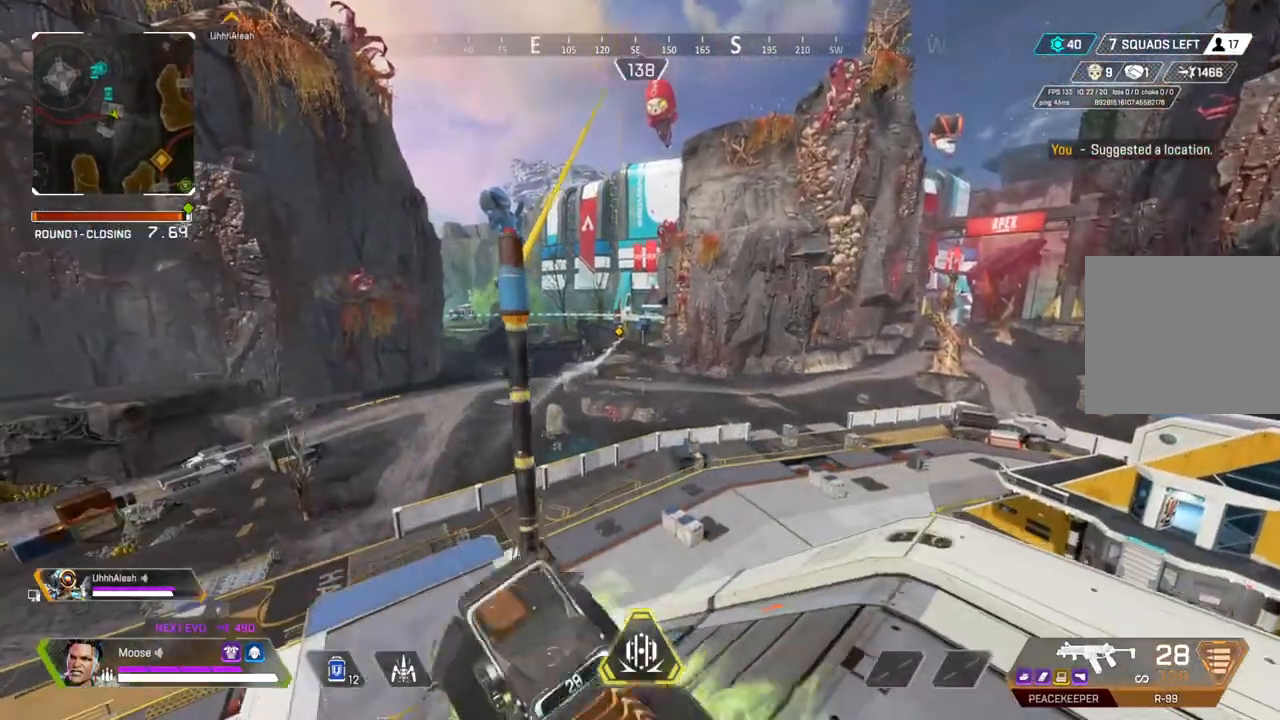
{"buttons": ["SQUARE"], "left_stick": "center", "right_stick": "center", "events": [[17, "left_stick", "up-left"], [133, "left_stick", "center"]]}
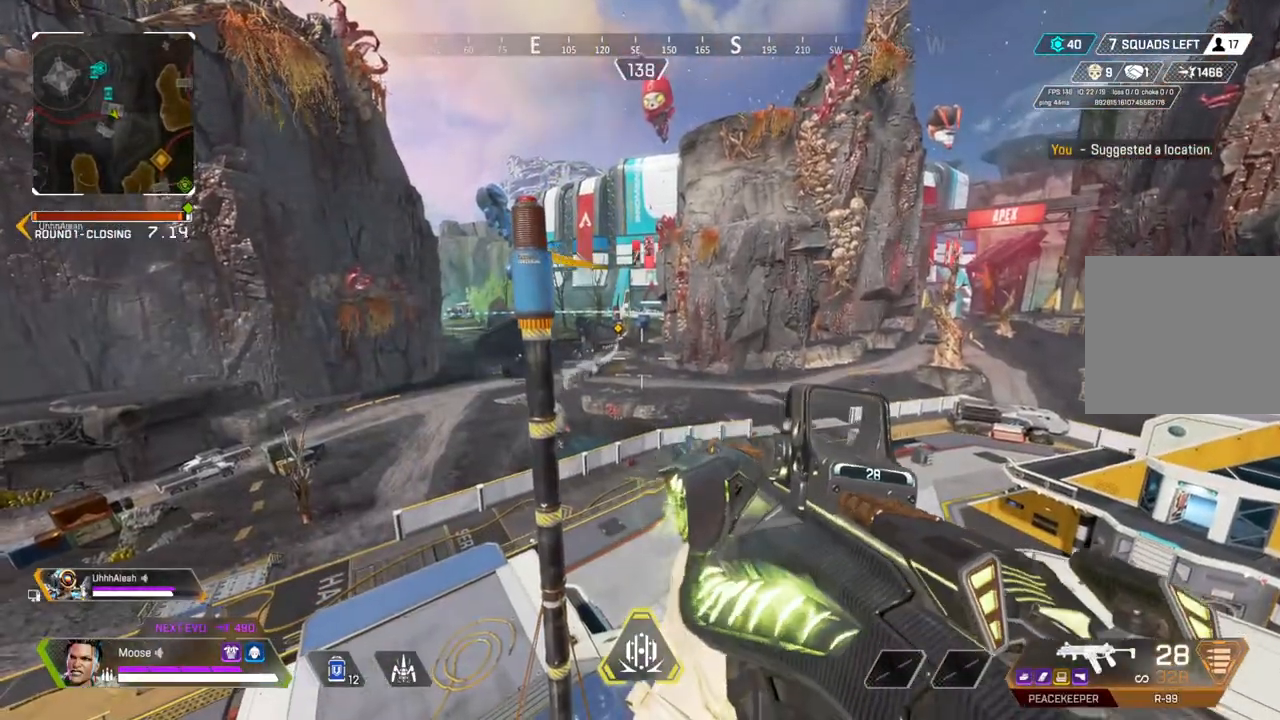
{"buttons": ["SQUARE"], "left_stick": "center", "right_stick": "center", "events": []}
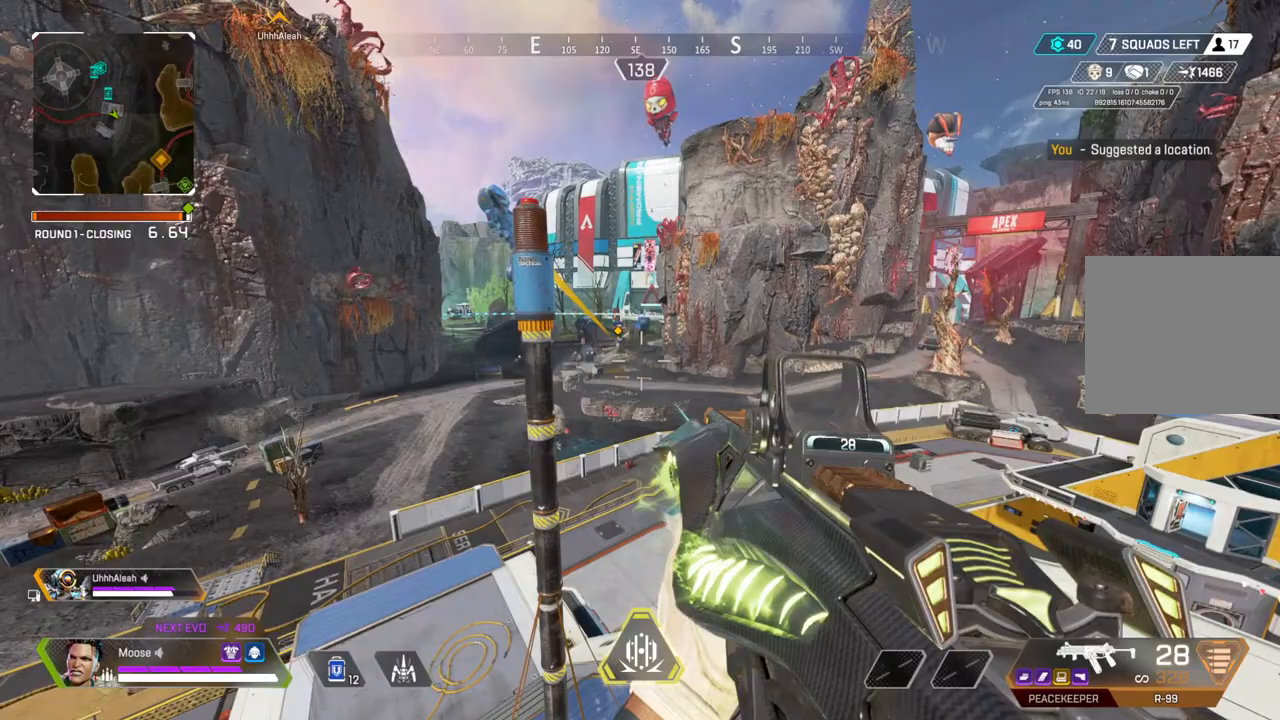
{"buttons": ["SQUARE"], "left_stick": "center", "right_stick": "center", "events": []}
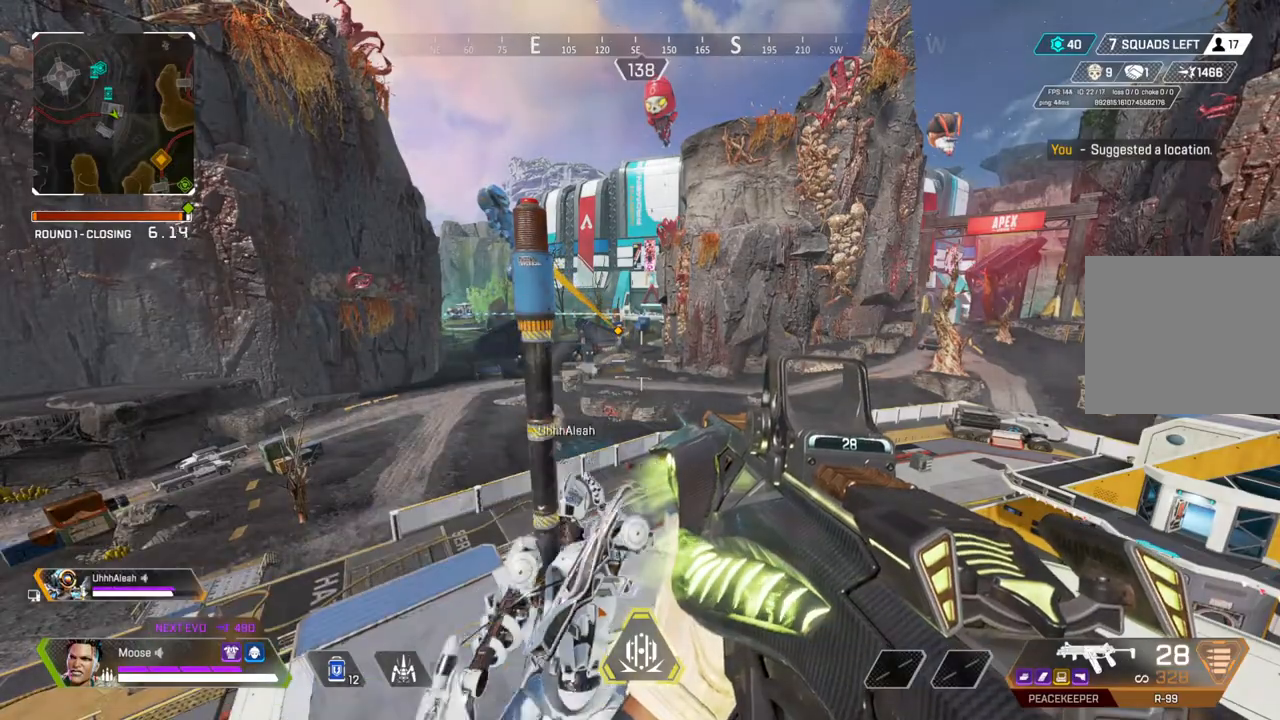
{"buttons": [], "left_stick": "center", "right_stick": "center", "events": [[83, "left_stick", "up"], [233, "left_stick", "center"], [500, "SQUARE", "up"]]}
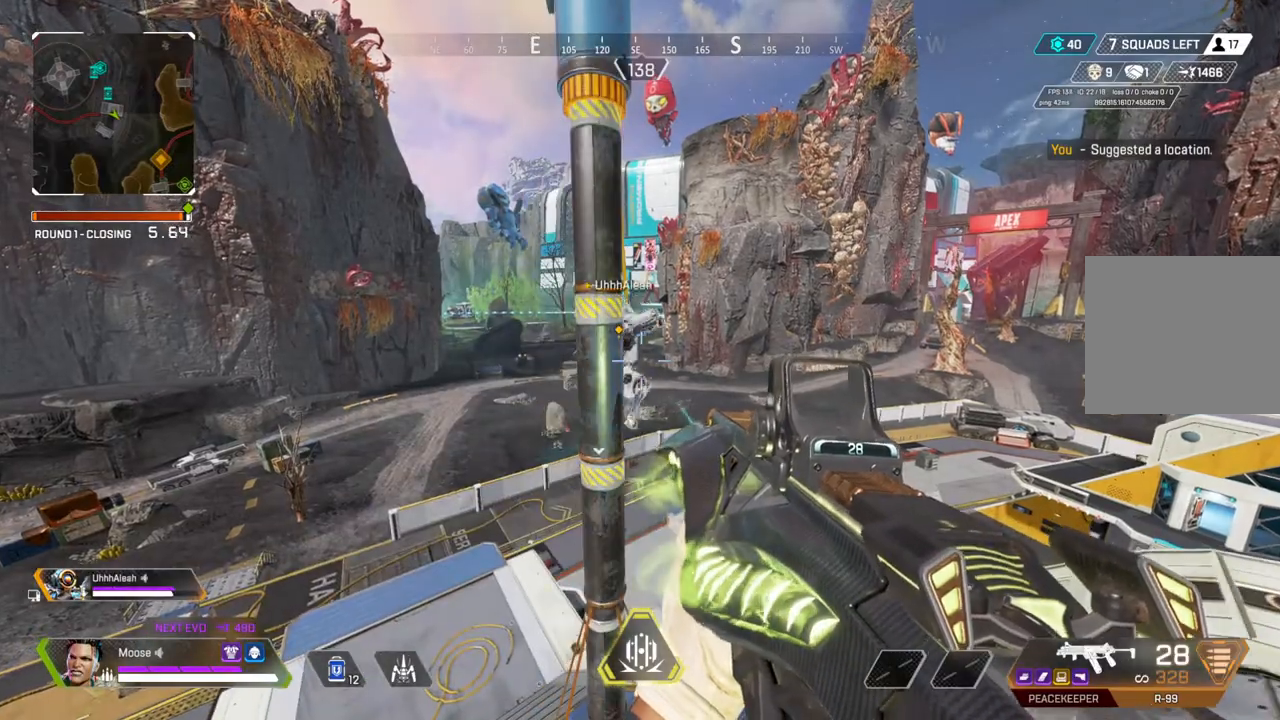
{"buttons": ["SQUARE"], "left_stick": "center", "right_stick": "center"}
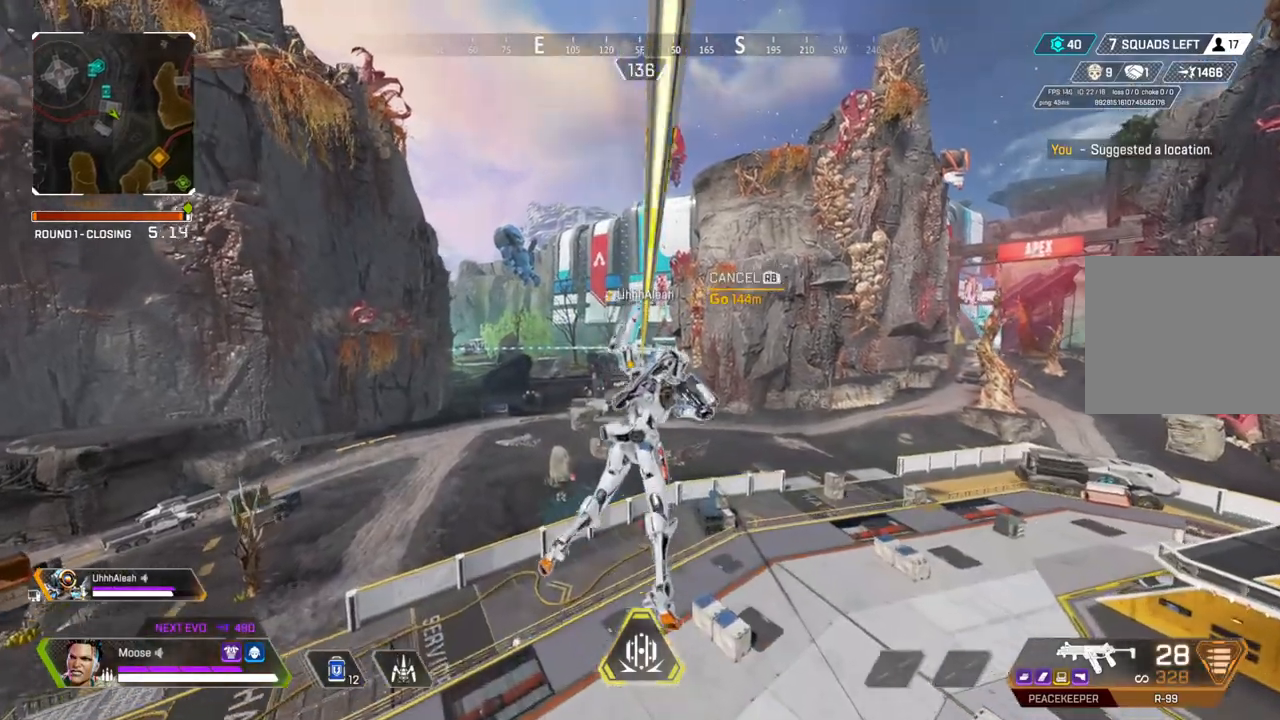
{"buttons": [], "left_stick": "center", "right_stick": "center", "events": [[133, "SQUARE", "up"]]}